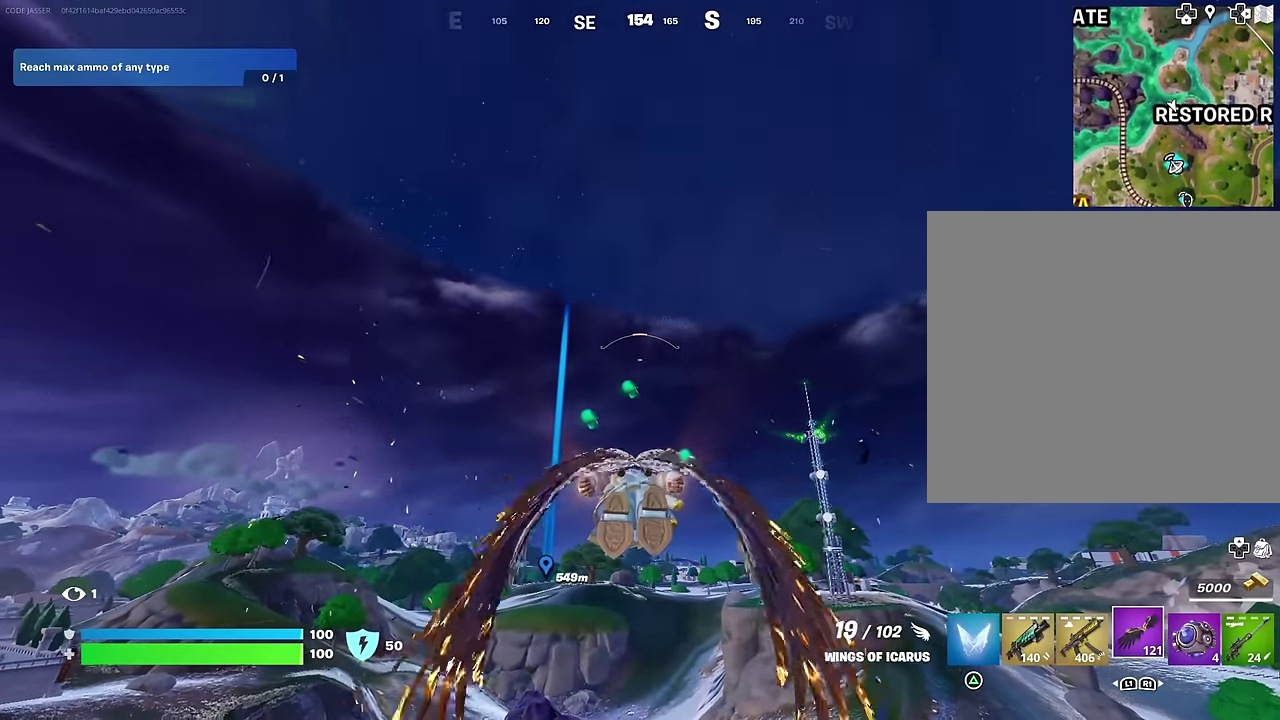
Gameplay with a controller (PlayStation layout); each line is a JSON object with the inputs held at the frame after it (dt_ms = milliseconds from this image to that frame). "events" lists button and stick changes between this image and that frame as [ms after this image, input, new state], when the widget could be followed in between.
{"dt_ms": 300, "buttons": ["R2"], "left_stick": "center", "right_stick": "center", "events": [[250, "R2", "down"]]}
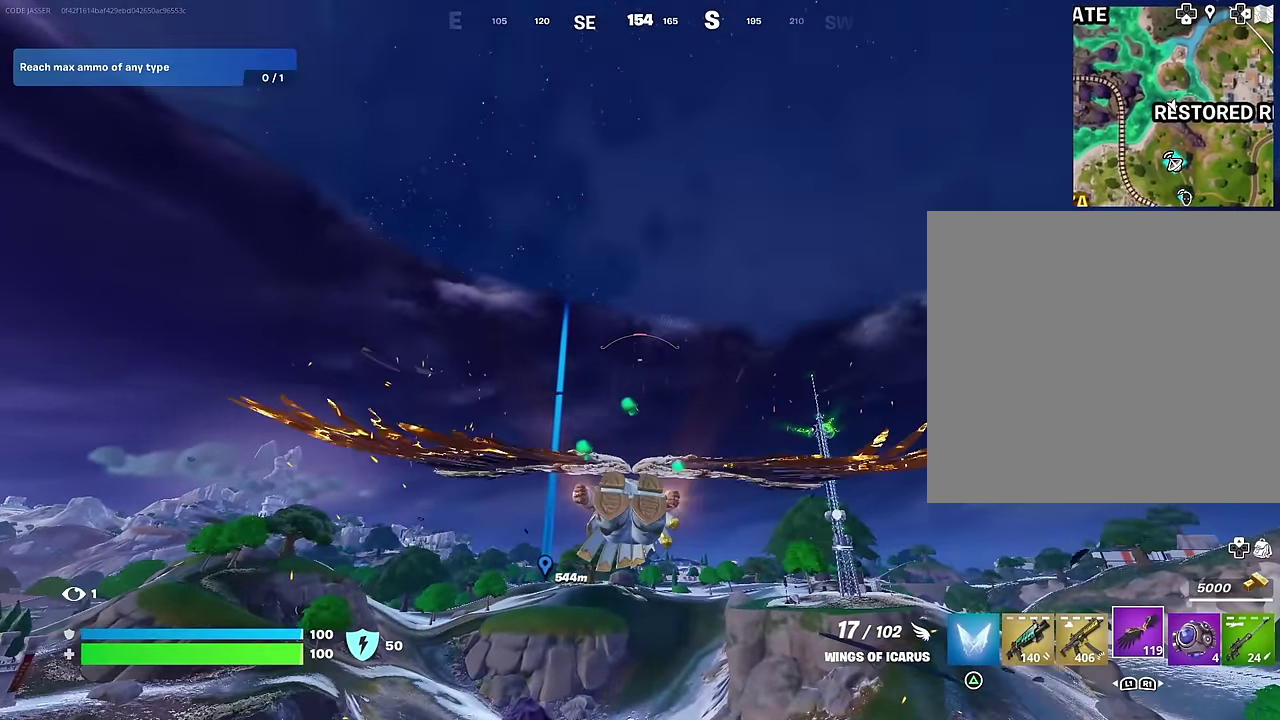
{"dt_ms": 700, "buttons": ["R2"], "left_stick": "center", "right_stick": "center", "events": [[117, "R2", "up"], [267, "R2", "down"], [433, "R2", "up"], [567, "R2", "down"]]}
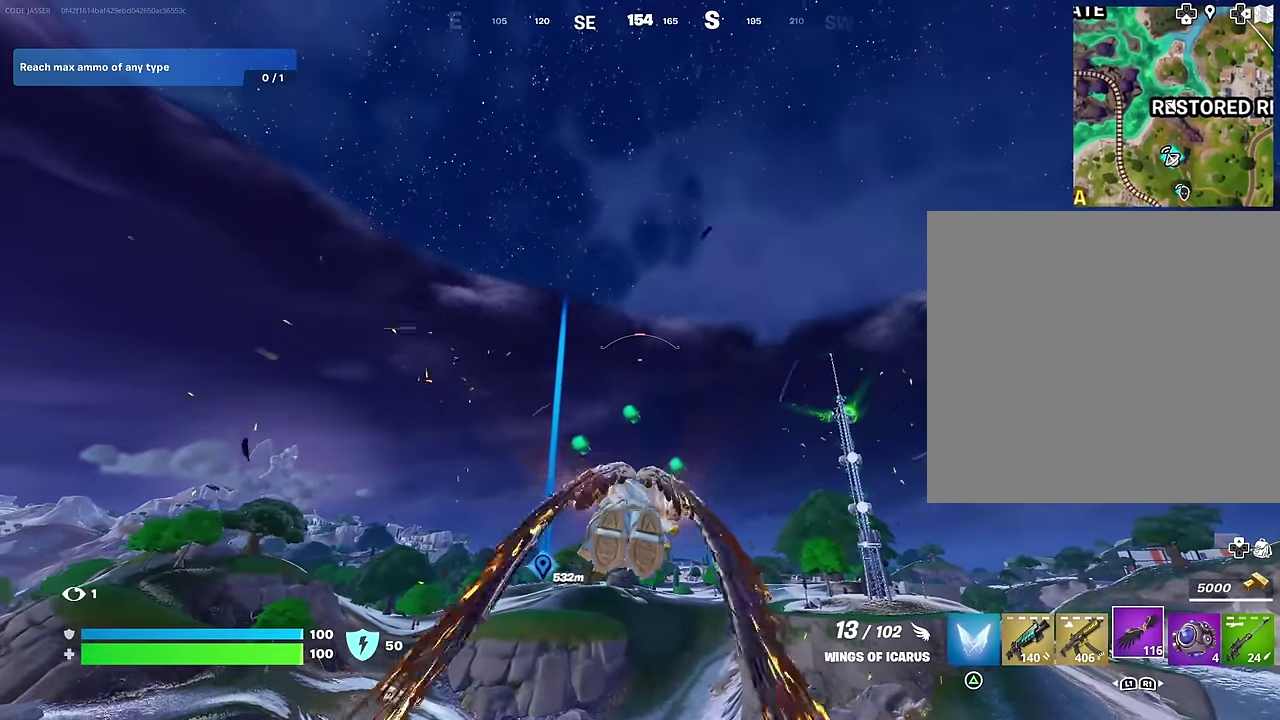
{"dt_ms": 500, "buttons": [], "left_stick": "center", "right_stick": "center", "events": [[17, "R2", "up"], [317, "CROSS", "down"], [450, "CROSS", "up"]]}
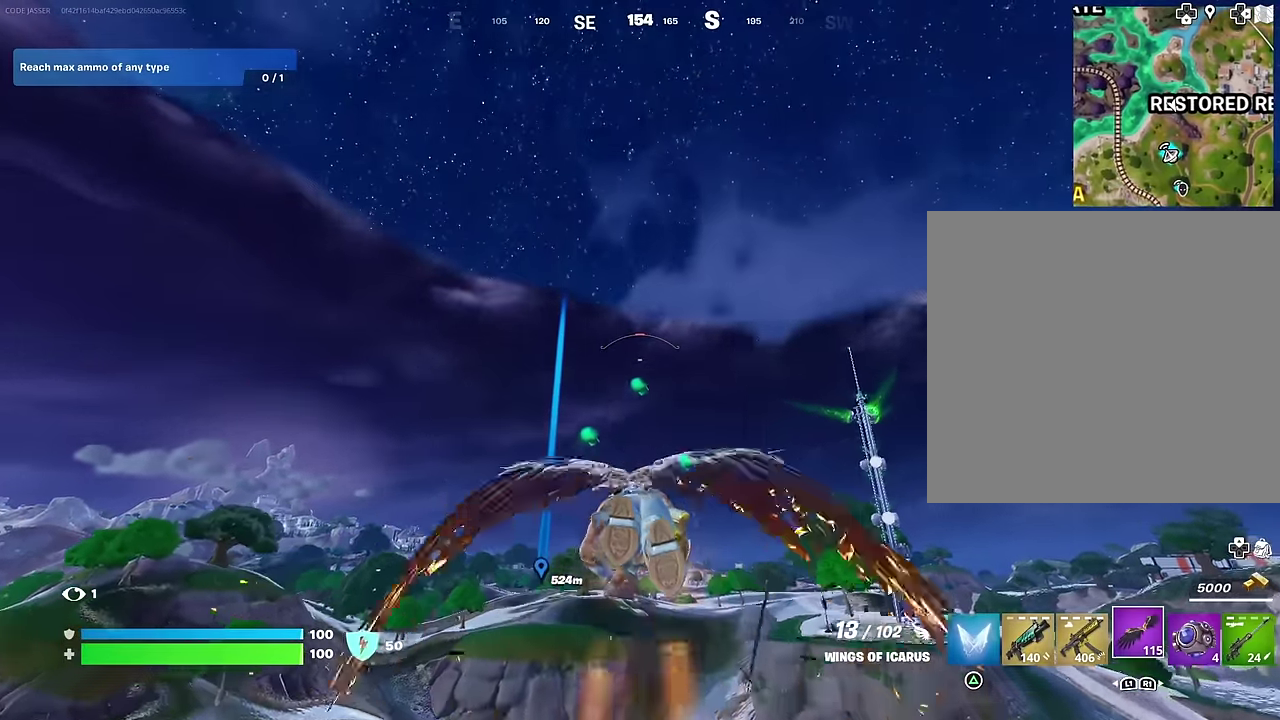
{"dt_ms": 500, "buttons": [], "left_stick": "center", "right_stick": "center", "events": [[33, "CROSS", "down"], [150, "CROSS", "up"], [233, "CROSS", "down"], [300, "CROSS", "up"], [383, "CROSS", "down"], [483, "CROSS", "up"]]}
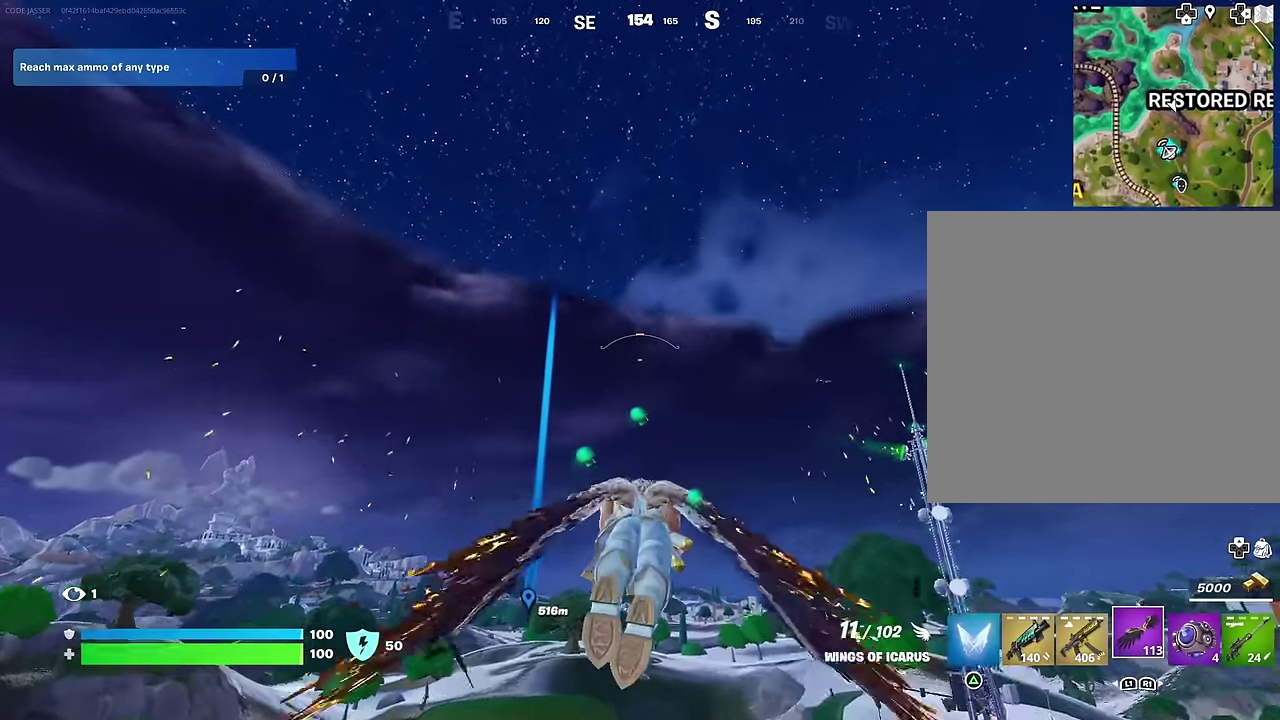
{"dt_ms": 500, "buttons": ["R2"], "left_stick": "center", "right_stick": "center", "events": [[217, "right_stick", "down"], [317, "right_stick", "center"], [383, "R2", "down"]]}
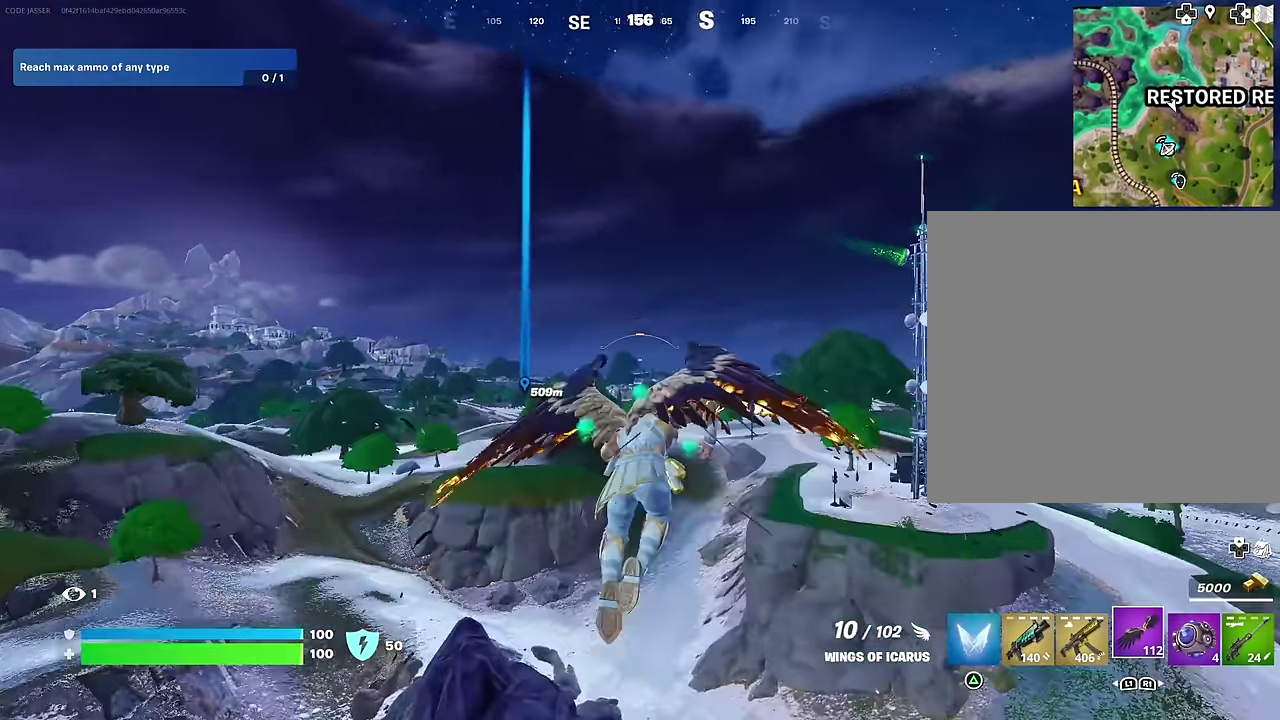
{"dt_ms": 500, "buttons": [], "left_stick": "center", "right_stick": "center", "events": [[17, "R2", "up"]]}
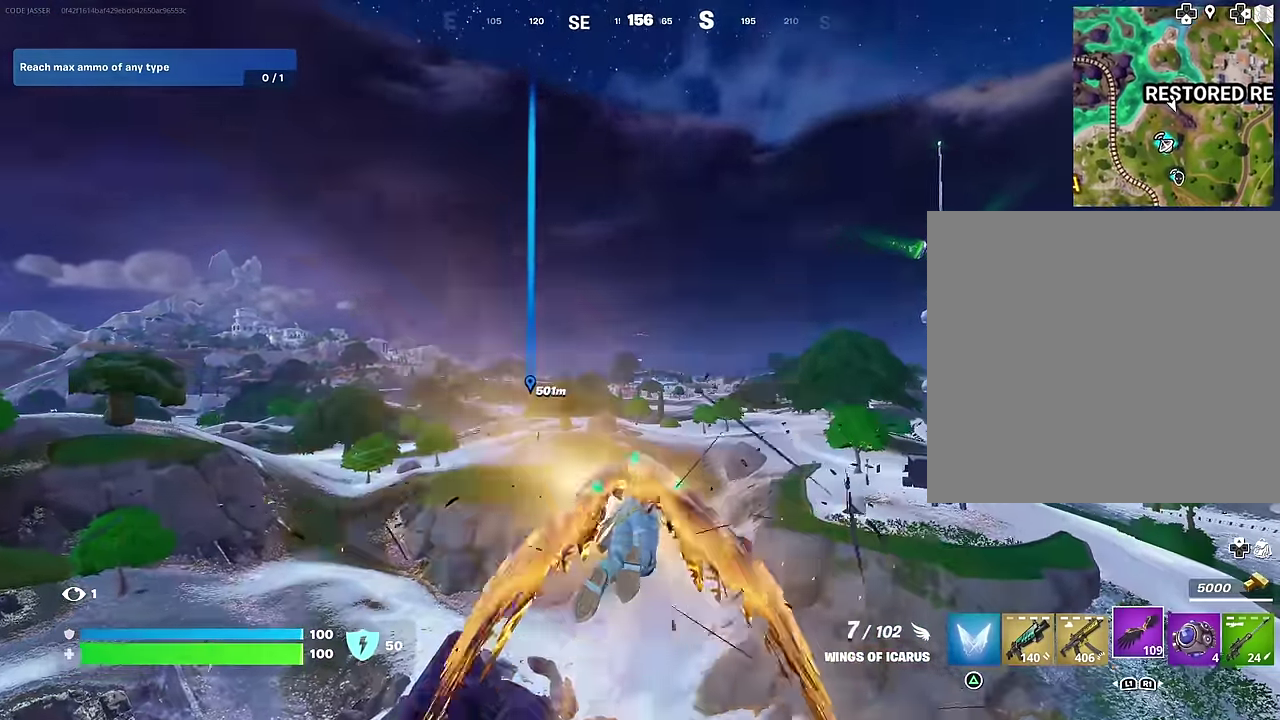
{"dt_ms": 500, "buttons": [], "left_stick": "center", "right_stick": "center", "events": [[100, "DPAD_RIGHT", "down"], [183, "DPAD_RIGHT", "up"], [283, "DPAD_RIGHT", "down"], [383, "DPAD_RIGHT", "up"]]}
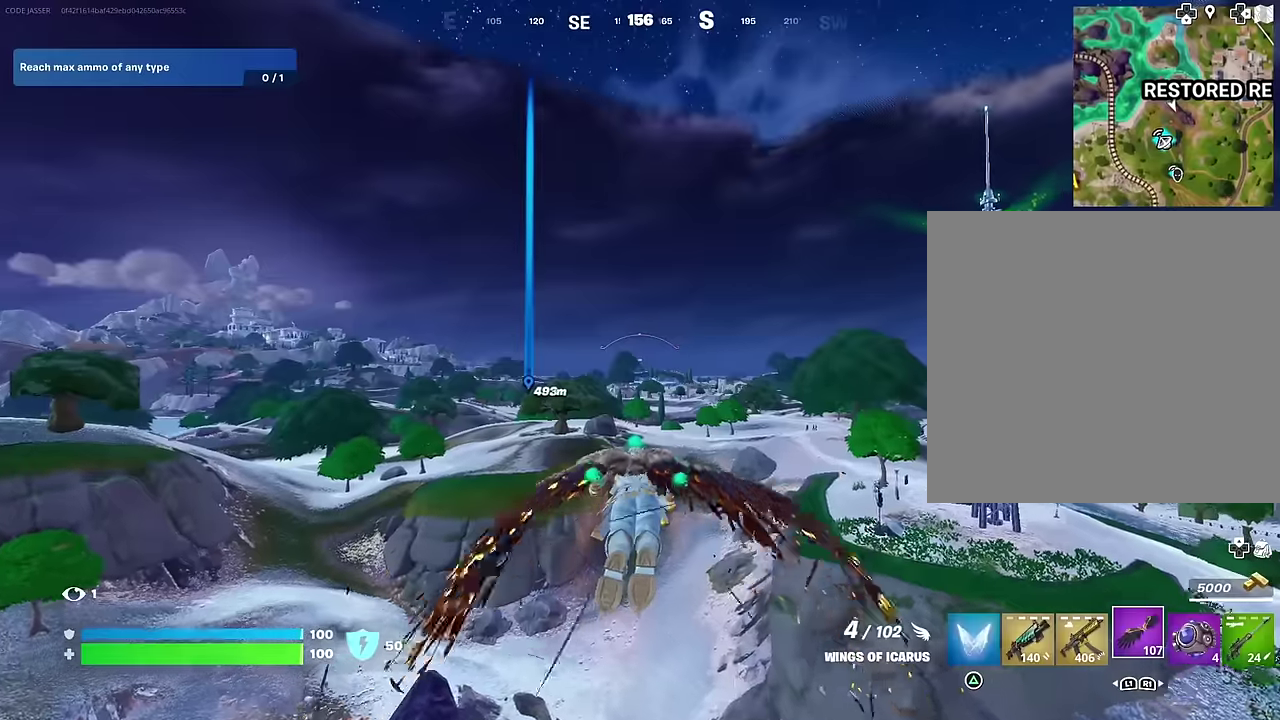
{"dt_ms": 500, "buttons": ["R2"], "left_stick": "center", "right_stick": "center", "events": [[67, "CROSS", "down"], [183, "CROSS", "up"], [267, "R2", "down"], [367, "R2", "up"], [483, "R2", "down"]]}
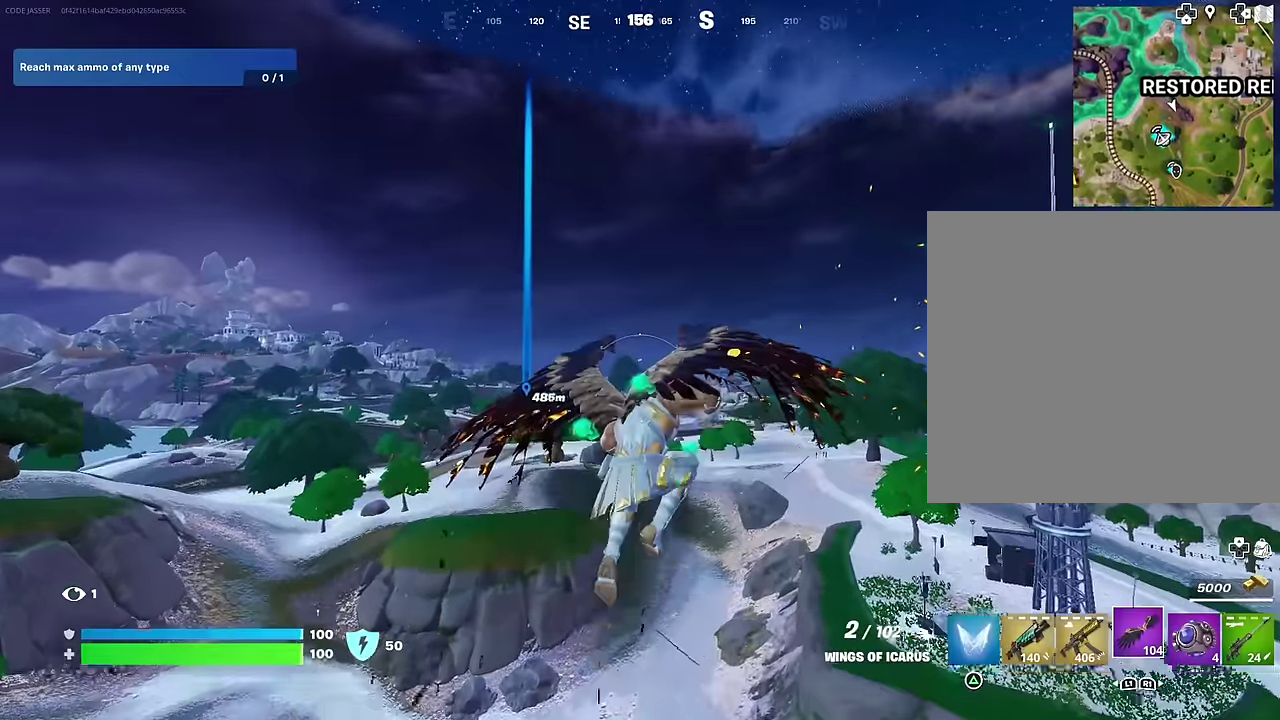
{"dt_ms": 400, "buttons": [], "left_stick": "center", "right_stick": "center", "events": [[67, "R2", "up"]]}
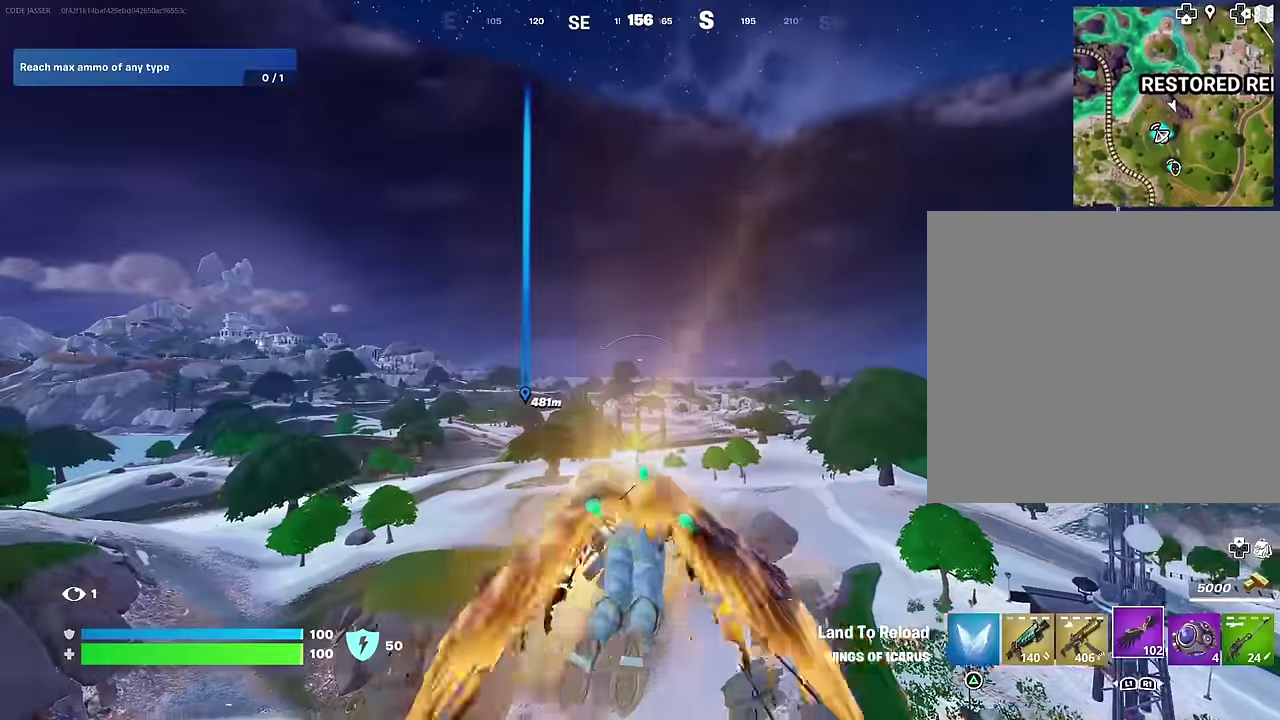
{"dt_ms": 600, "buttons": [], "left_stick": "center", "right_stick": "center", "events": []}
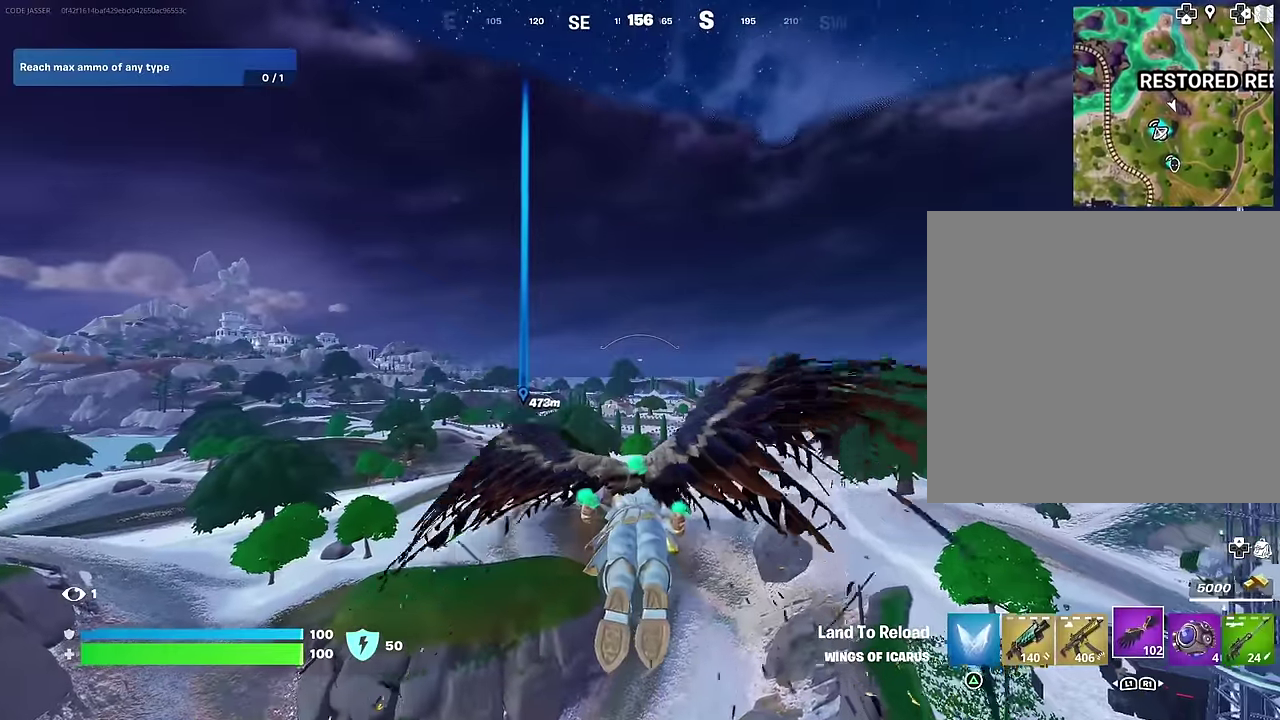
{"dt_ms": 400, "buttons": ["R2"], "left_stick": "center", "right_stick": "center", "events": [[50, "R2", "down"], [167, "R2", "up"], [333, "R2", "down"]]}
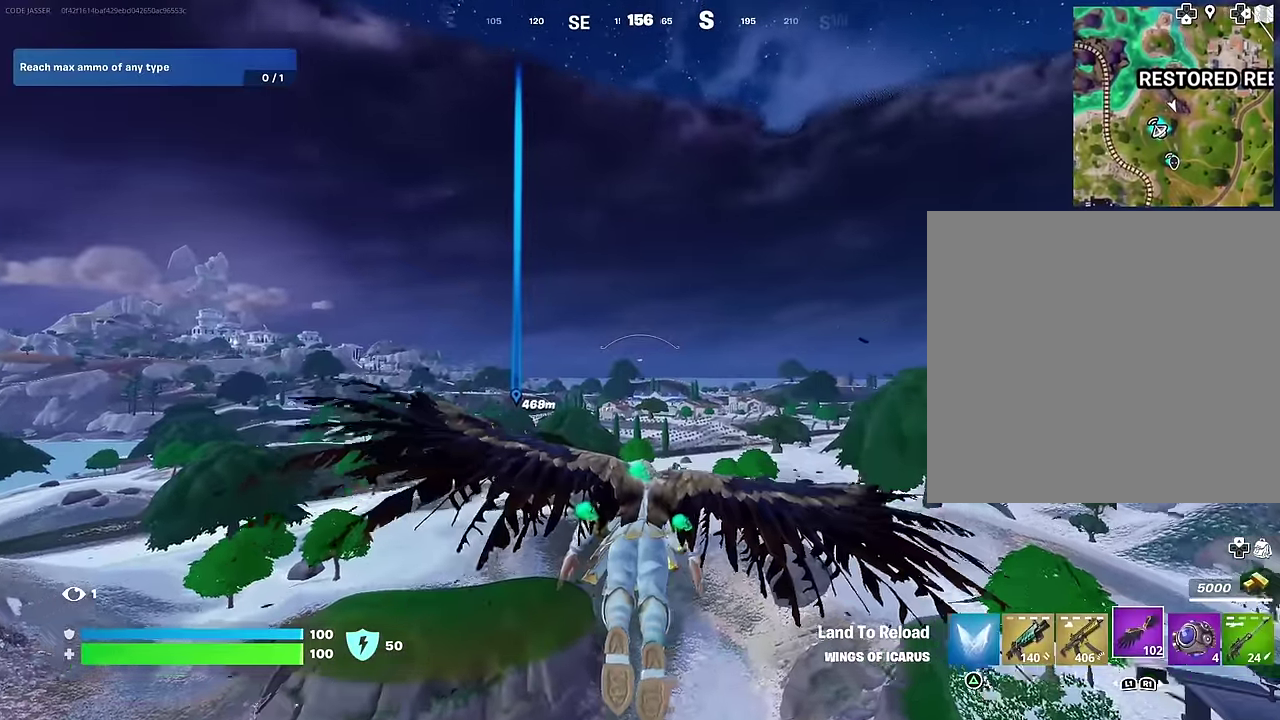
{"dt_ms": 600, "buttons": [], "left_stick": "center", "right_stick": "center", "events": [[67, "R2", "up"], [283, "R2", "down"], [450, "R2", "up"]]}
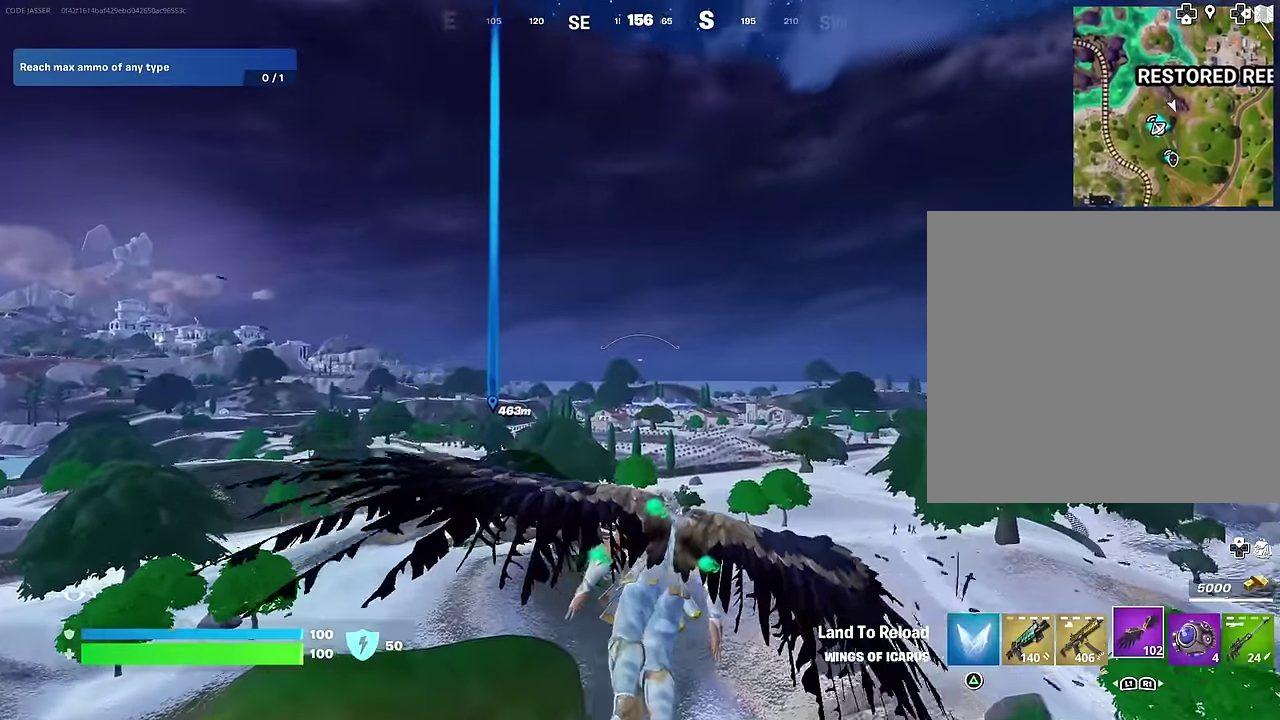
{"dt_ms": 400, "buttons": [], "left_stick": "center", "right_stick": "center", "events": []}
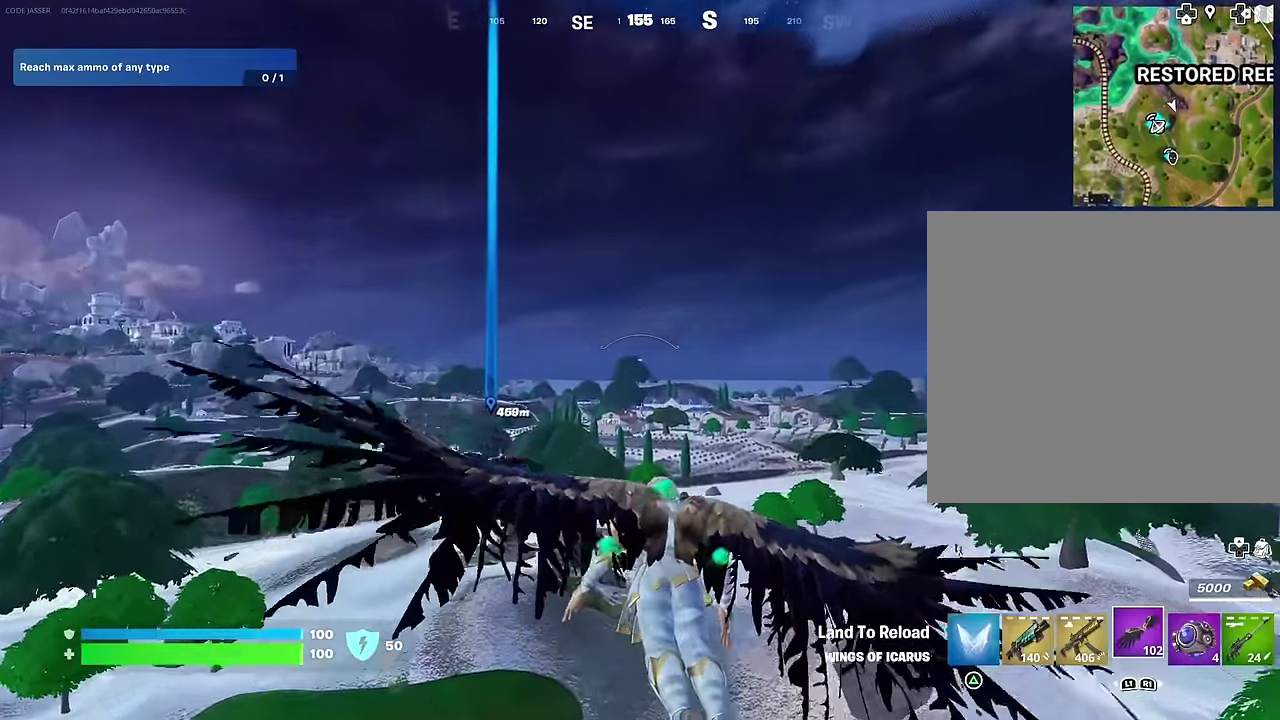
{"dt_ms": 600, "buttons": ["R2"], "left_stick": "center", "right_stick": "center", "events": [[50, "R2", "down"], [200, "R2", "up"], [583, "R2", "down"]]}
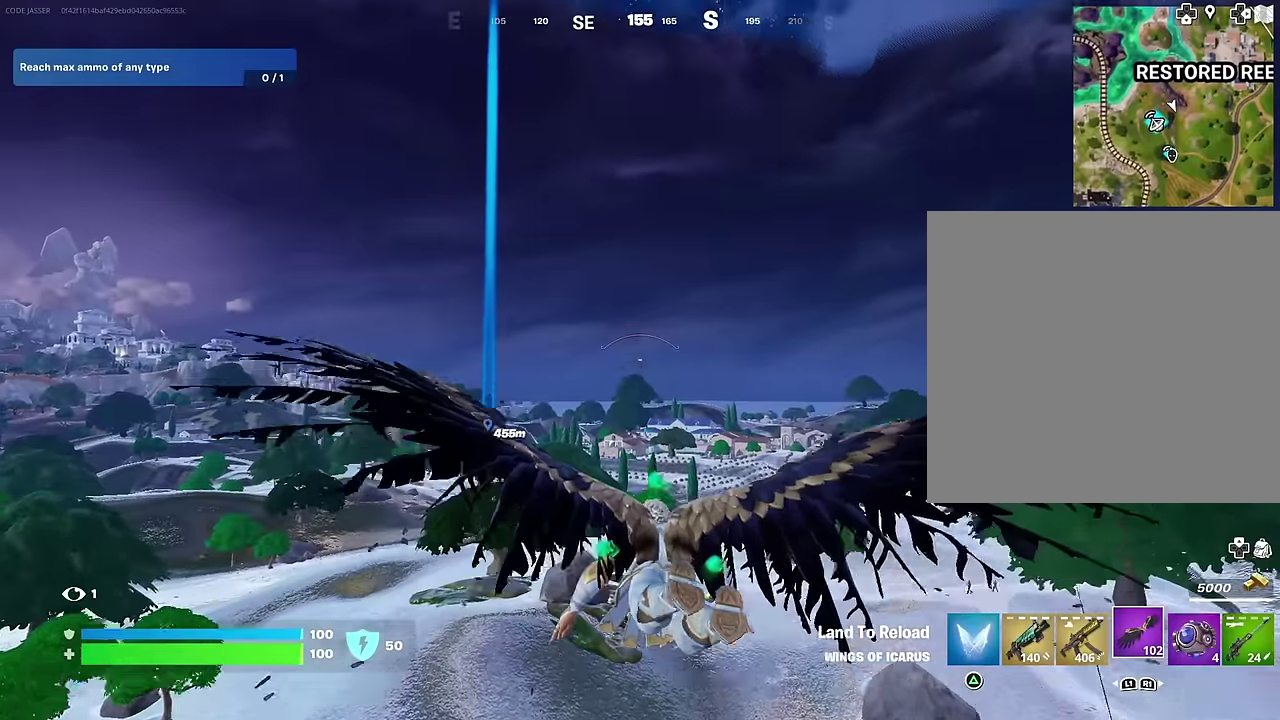
{"dt_ms": 500, "buttons": [], "left_stick": "center", "right_stick": "center", "events": [[100, "R2", "up"], [300, "R2", "down"], [433, "R2", "up"]]}
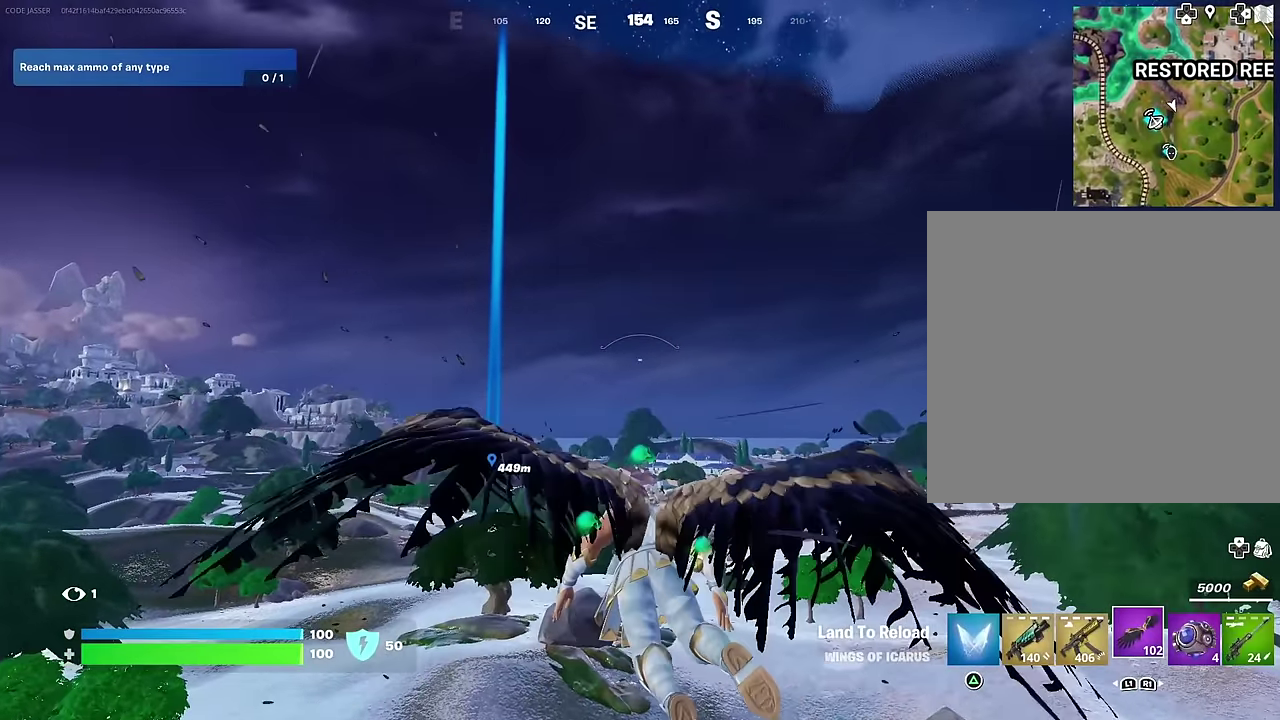
{"dt_ms": 500, "buttons": [], "left_stick": "up", "right_stick": "center", "events": [[250, "right_stick", "down"], [383, "left_stick", "up"], [383, "right_stick", "center"]]}
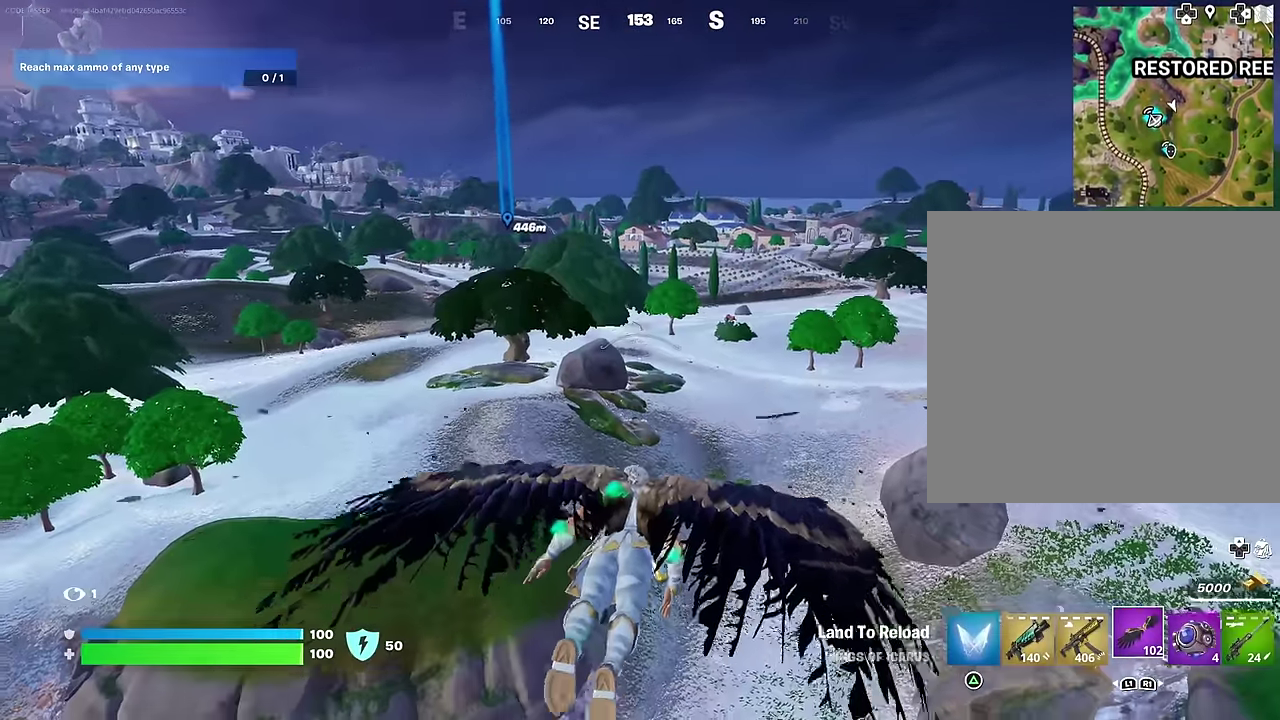
{"dt_ms": 600, "buttons": [], "left_stick": "up-left", "right_stick": "right", "events": [[483, "right_stick", "right"], [533, "left_stick", "up-left"]]}
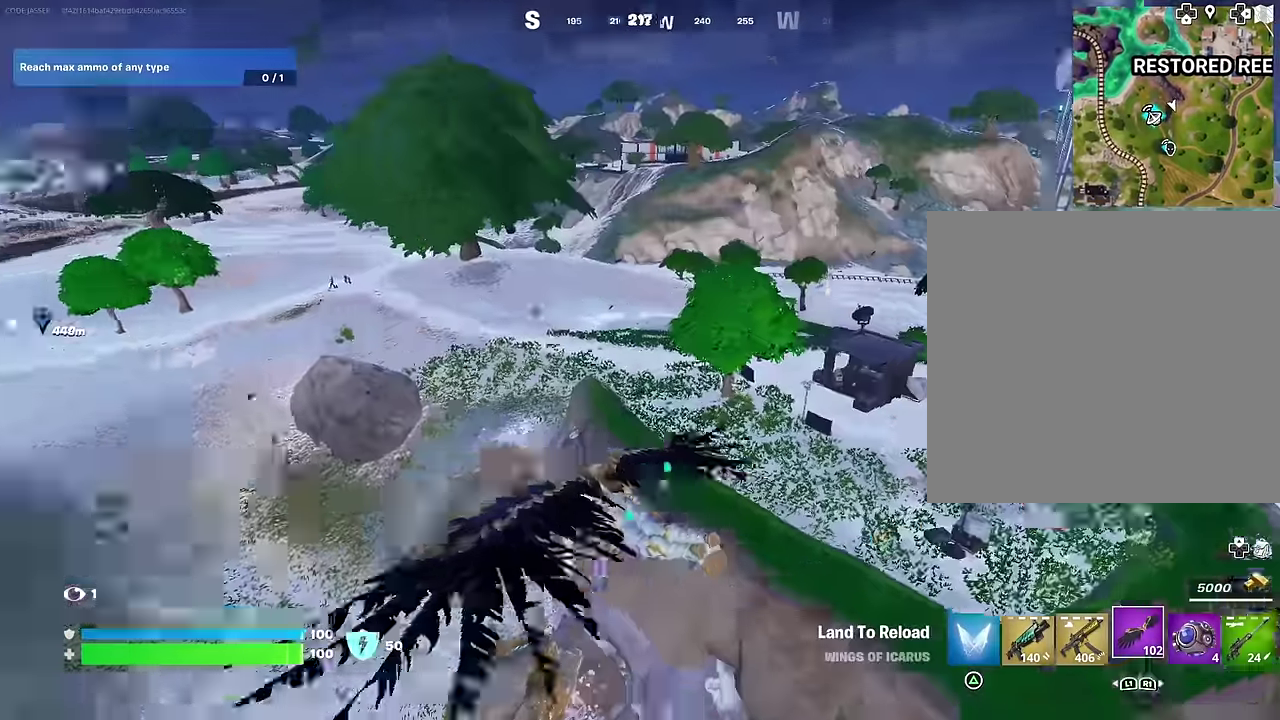
{"dt_ms": 400, "buttons": [], "left_stick": "up-left", "right_stick": "center", "events": [[33, "right_stick", "center"]]}
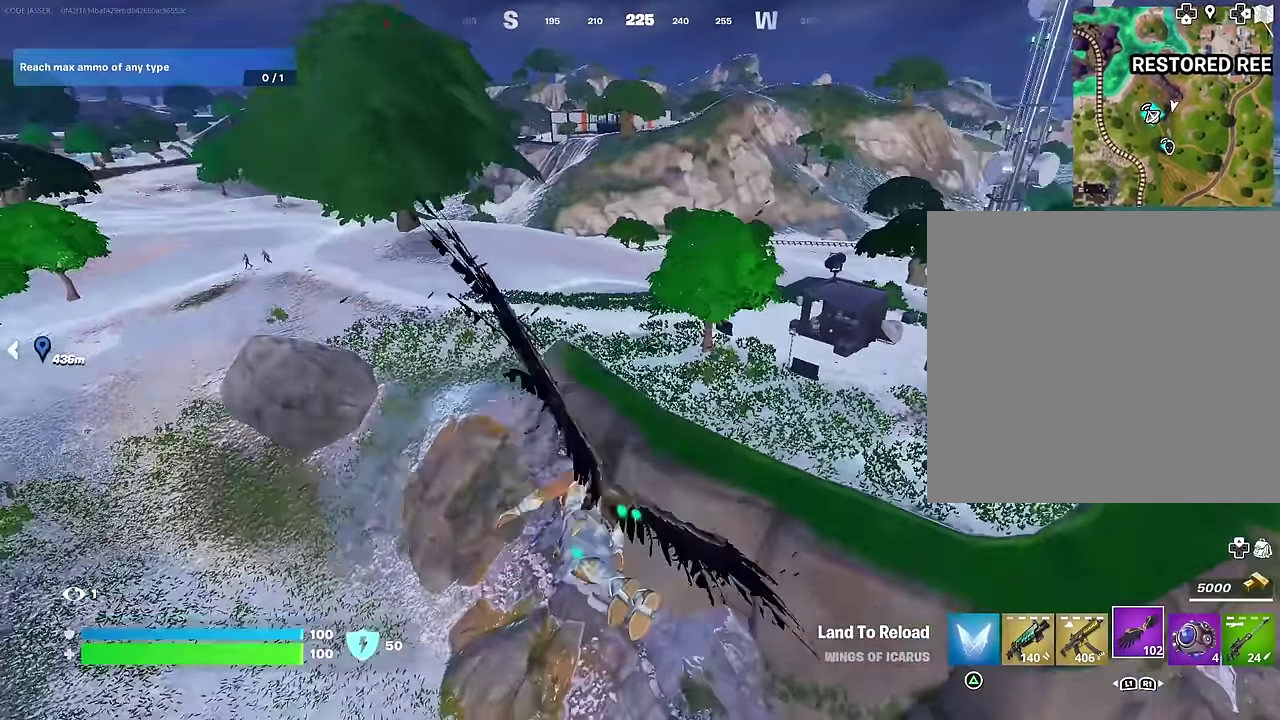
{"dt_ms": 600, "buttons": [], "left_stick": "up-left", "right_stick": "center", "events": [[283, "right_stick", "left"], [383, "right_stick", "center"]]}
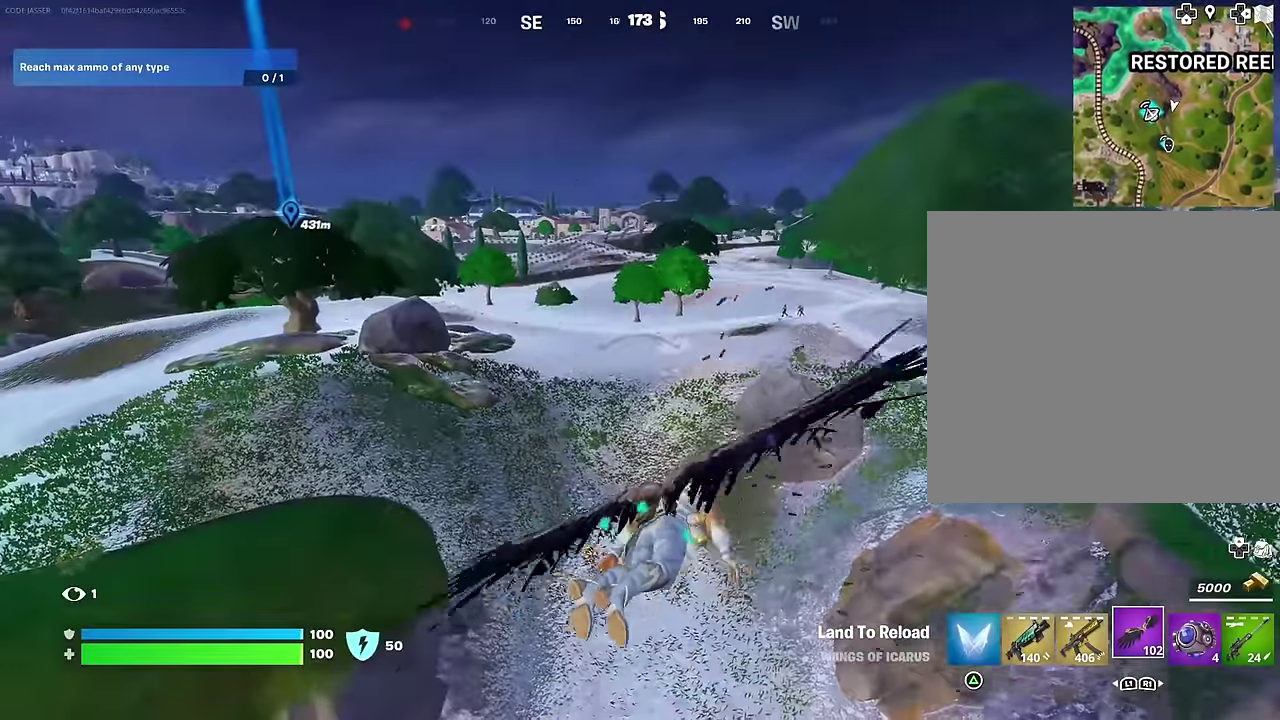
{"dt_ms": 400, "buttons": [], "left_stick": "up-left", "right_stick": "center", "events": []}